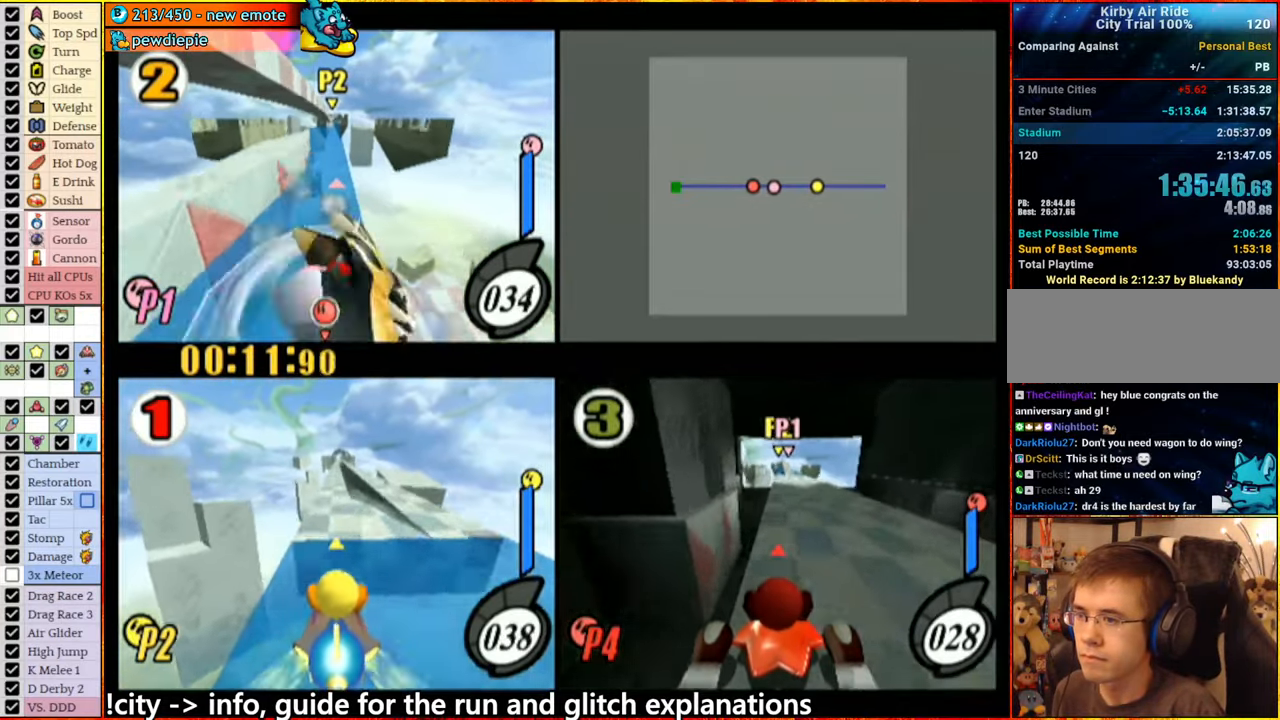
Gameplay with a controller (Nintendo layout); each line is a JSON object with the inputs held at the frame after it. "events" lists button and stick changes between this image and that frame as [ms after this image, input, new state], when the widget could be followed in between. Not read: L3 R3.
{"buttons": [], "left_stick": "center", "right_stick": "center", "events": []}
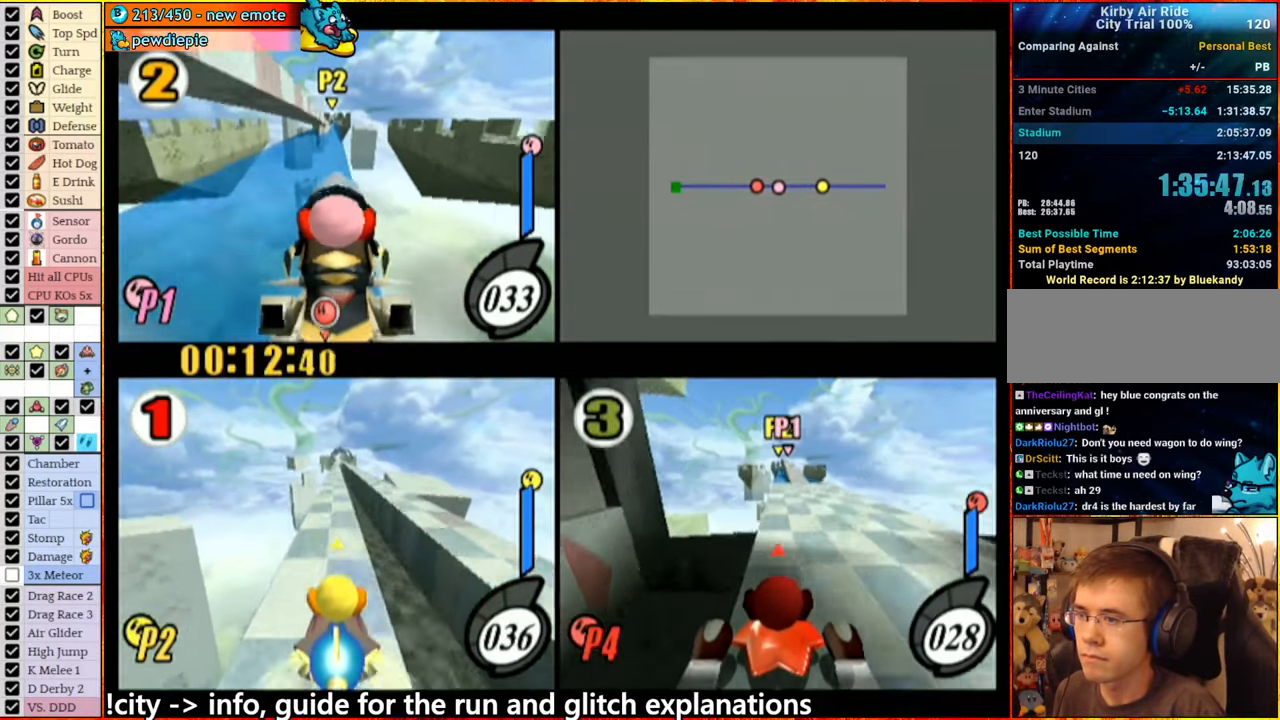
{"buttons": [], "left_stick": "center", "right_stick": "center", "events": []}
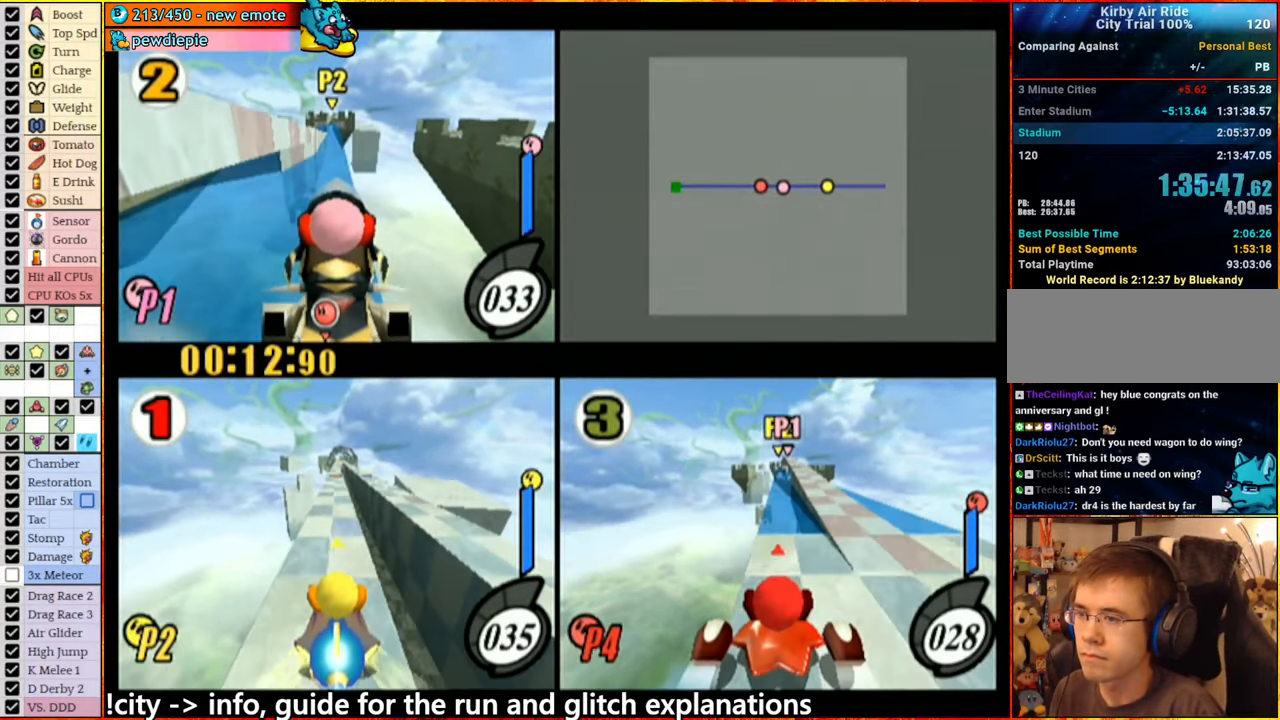
{"buttons": [], "left_stick": "center", "right_stick": "center", "events": []}
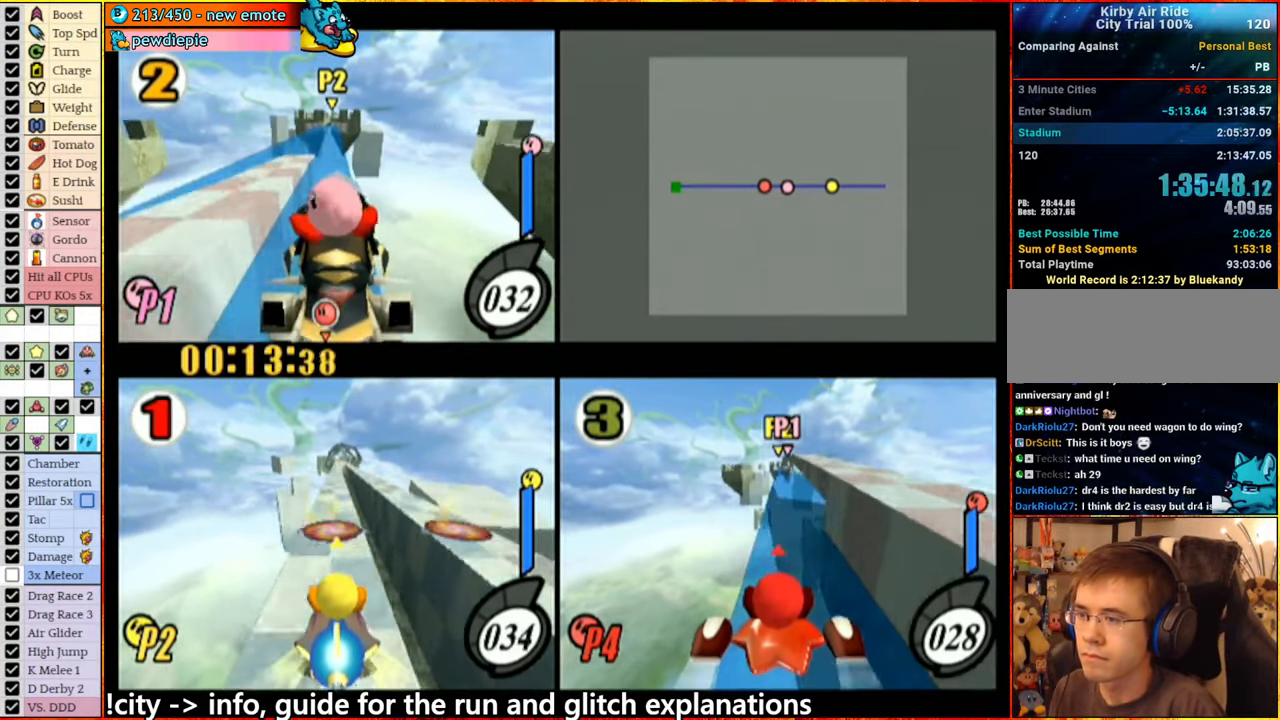
{"buttons": [], "left_stick": "center", "right_stick": "center", "events": [[50, "A", "down"], [100, "A", "up"]]}